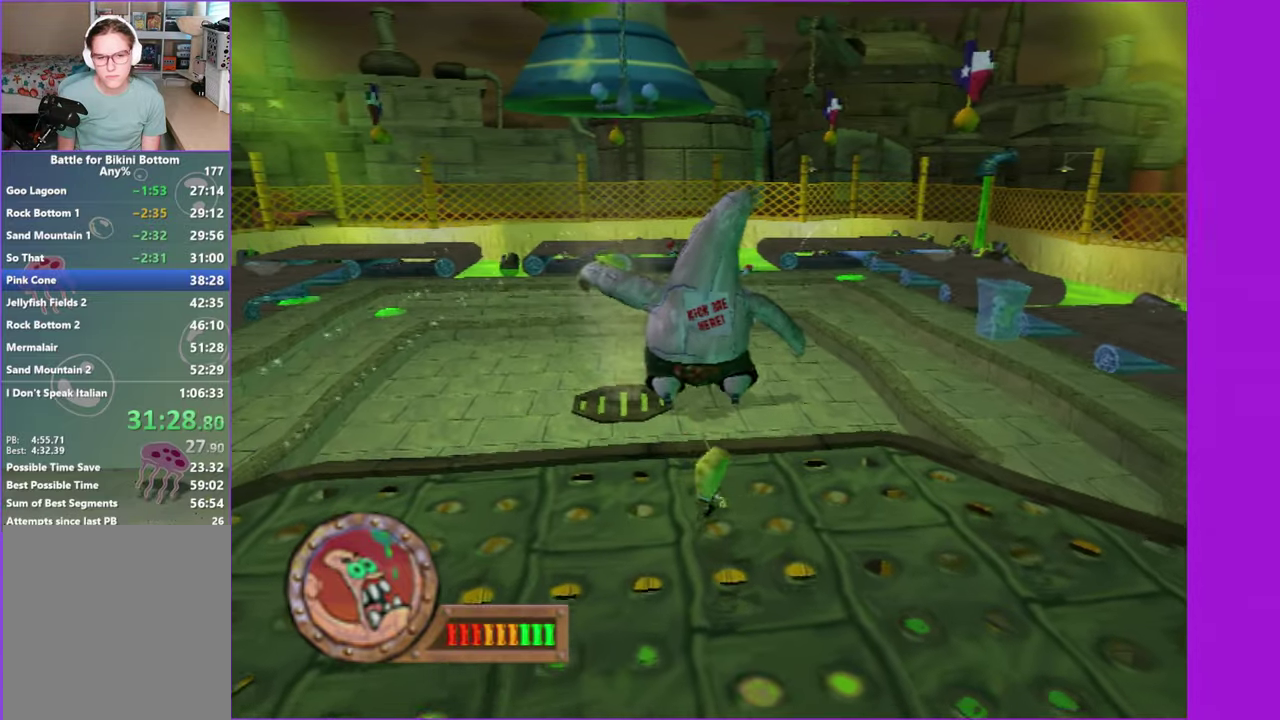
Gameplay with a controller (Xbox layout); each line is a JSON object with the inputs held at the frame after it. "events" lists button and stick changes between this image and that frame as [ms after this image, input, new state], when the widget could be followed in between. Not read: L3 R3.
{"buttons": [], "left_stick": "down", "right_stick": "center", "events": [[167, "left_stick", "center"], [350, "left_stick", "down"]]}
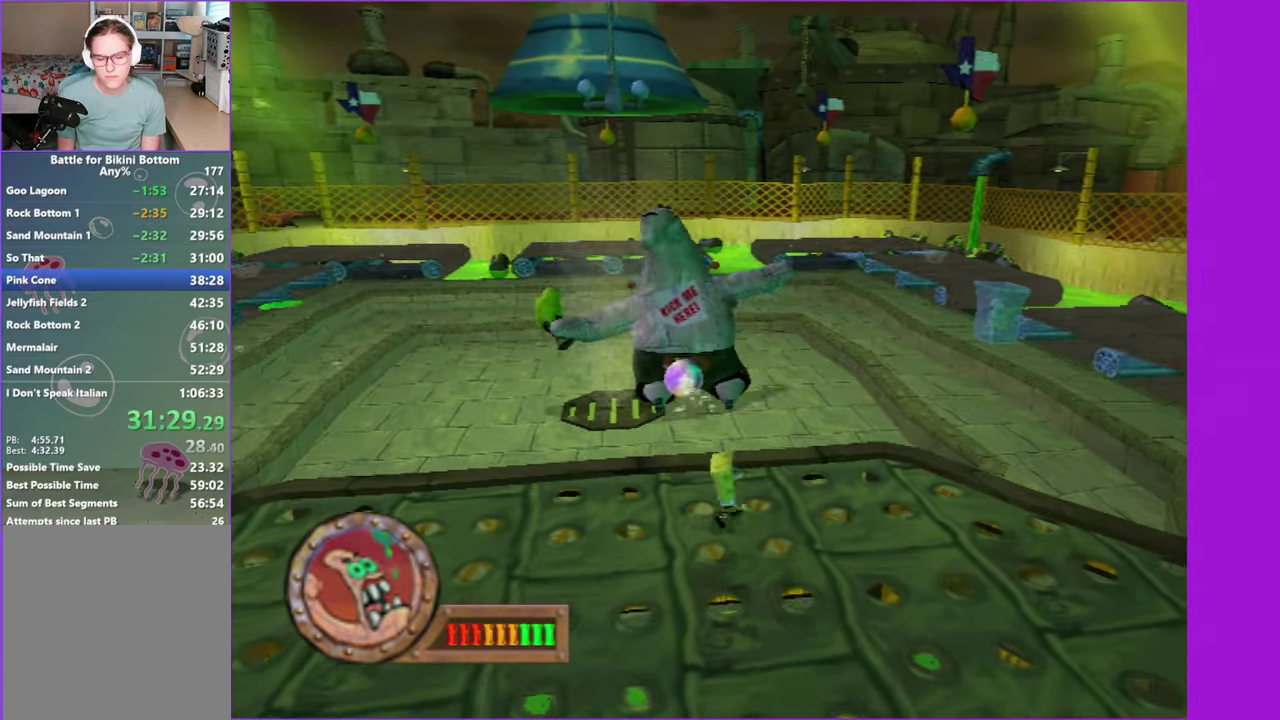
{"buttons": [], "left_stick": "down-left", "right_stick": "center", "events": [[117, "A", "down"], [184, "A", "up"], [334, "left_stick", "down-left"]]}
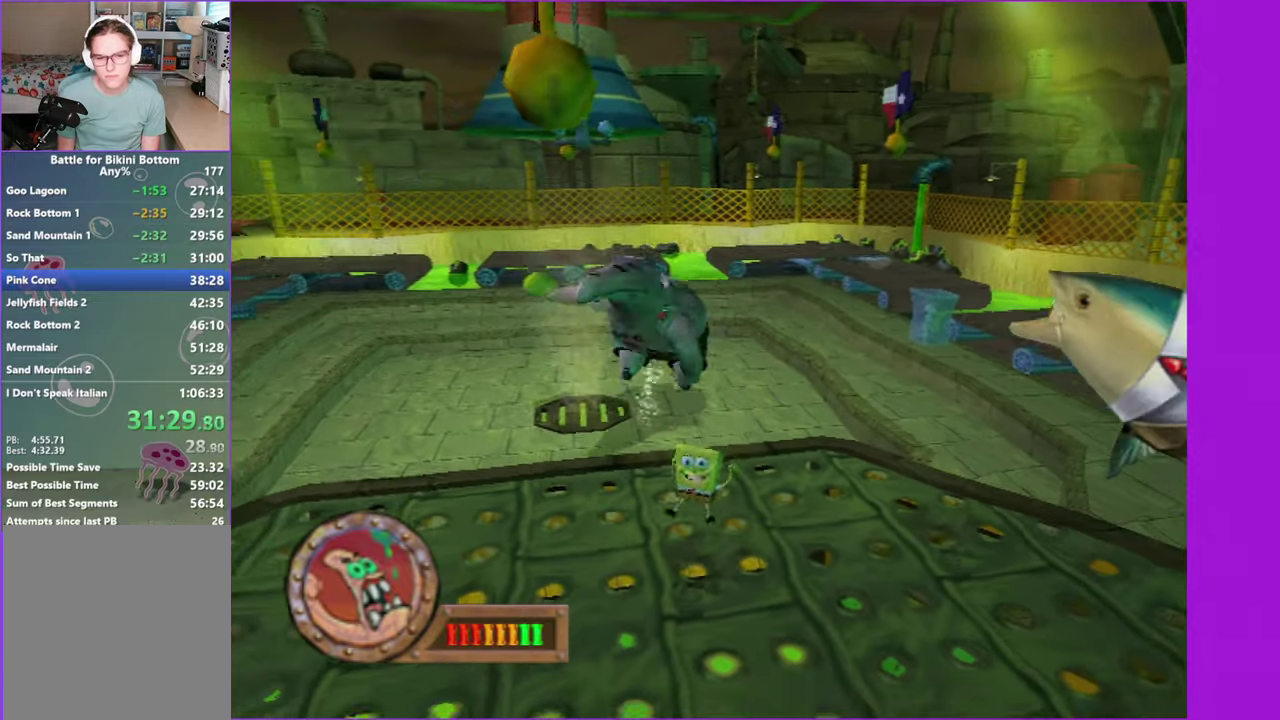
{"buttons": [], "left_stick": "center", "right_stick": "center", "events": [[150, "left_stick", "up-left"], [200, "right_stick", "right"], [234, "left_stick", "up-right"], [250, "right_stick", "center"], [417, "left_stick", "center"]]}
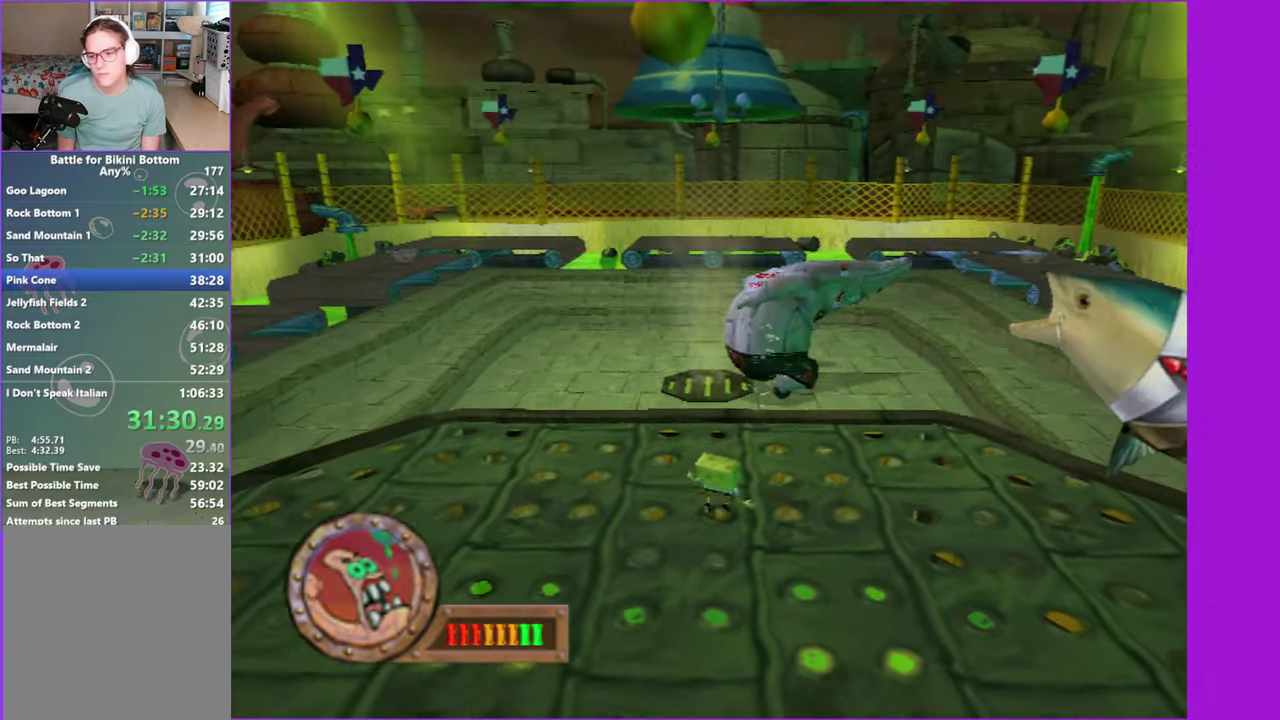
{"buttons": [], "left_stick": "center", "right_stick": "right", "events": [[500, "right_stick", "right"]]}
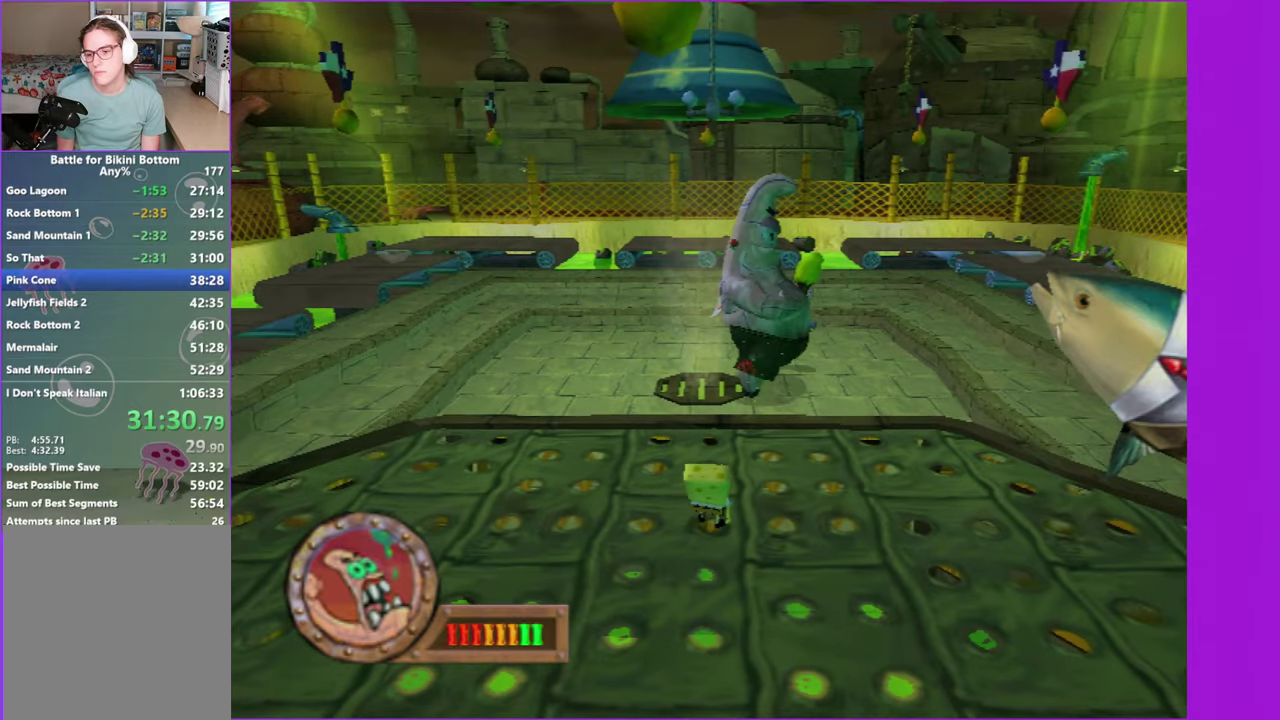
{"buttons": [], "left_stick": "center", "right_stick": "center", "events": [[33, "right_stick", "center"], [383, "right_stick", "down-right"], [433, "right_stick", "center"]]}
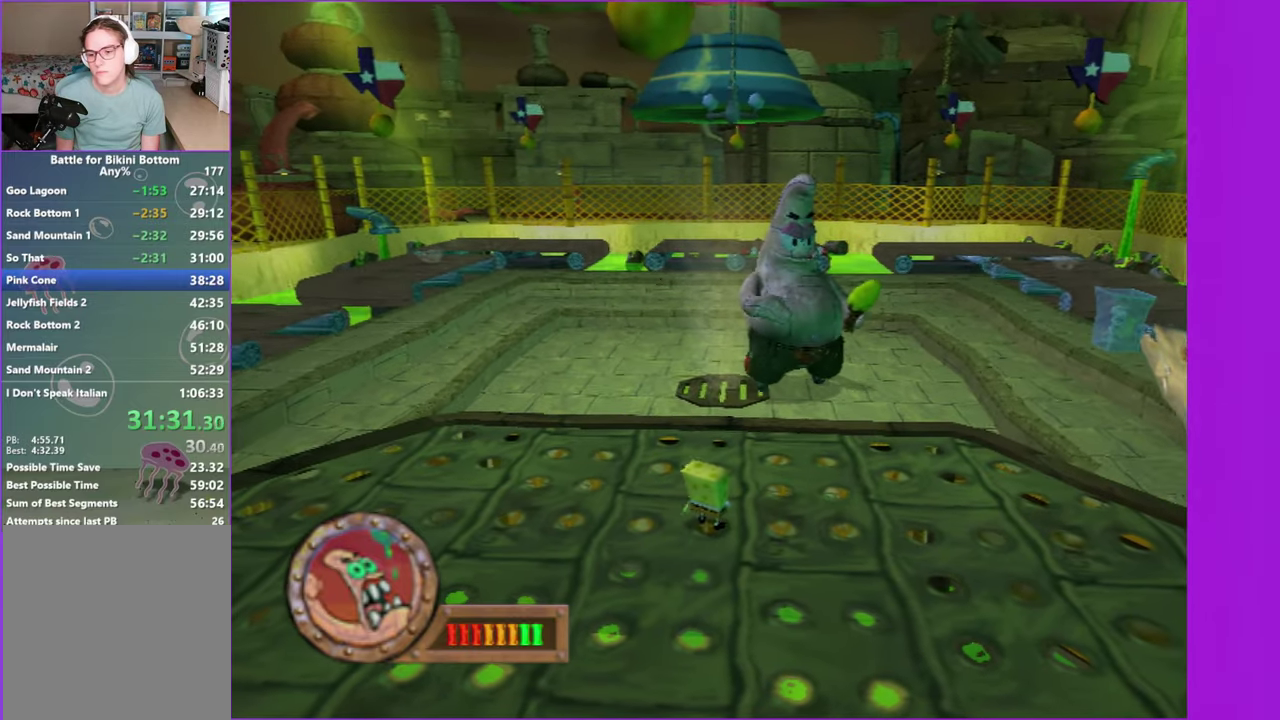
{"buttons": [], "left_stick": "center", "right_stick": "center", "events": []}
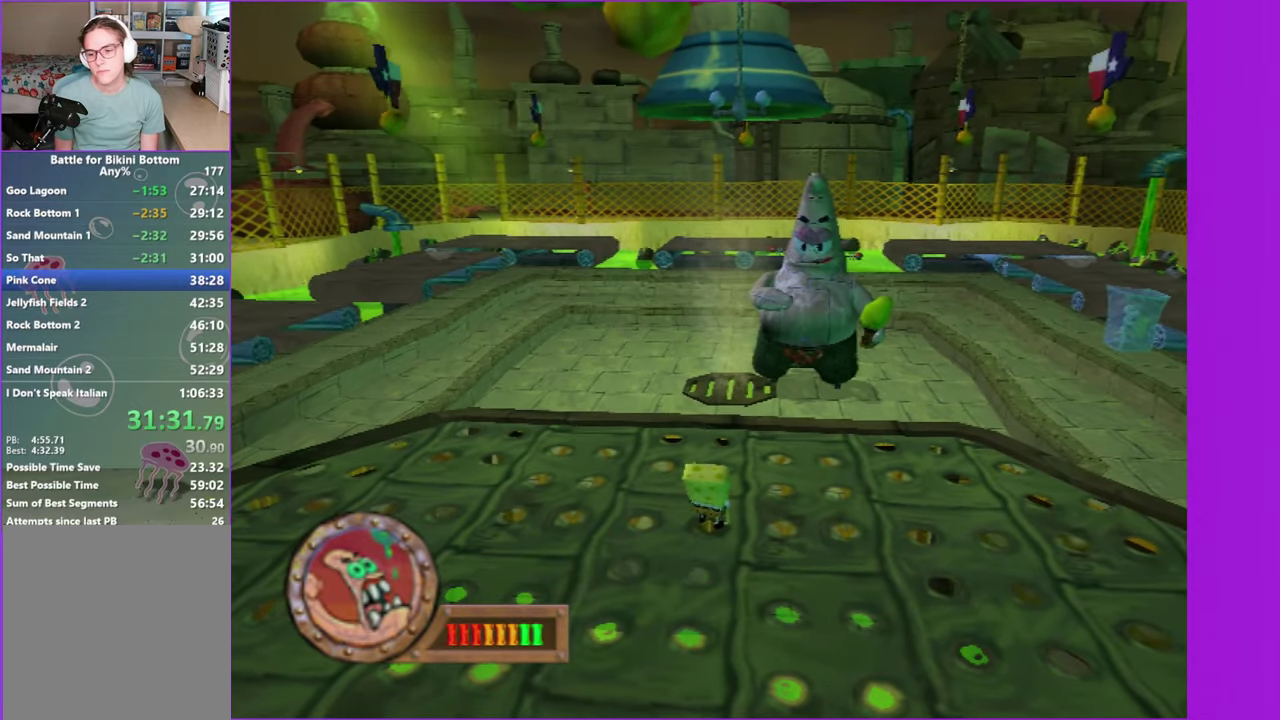
{"buttons": [], "left_stick": "center", "right_stick": "center", "events": []}
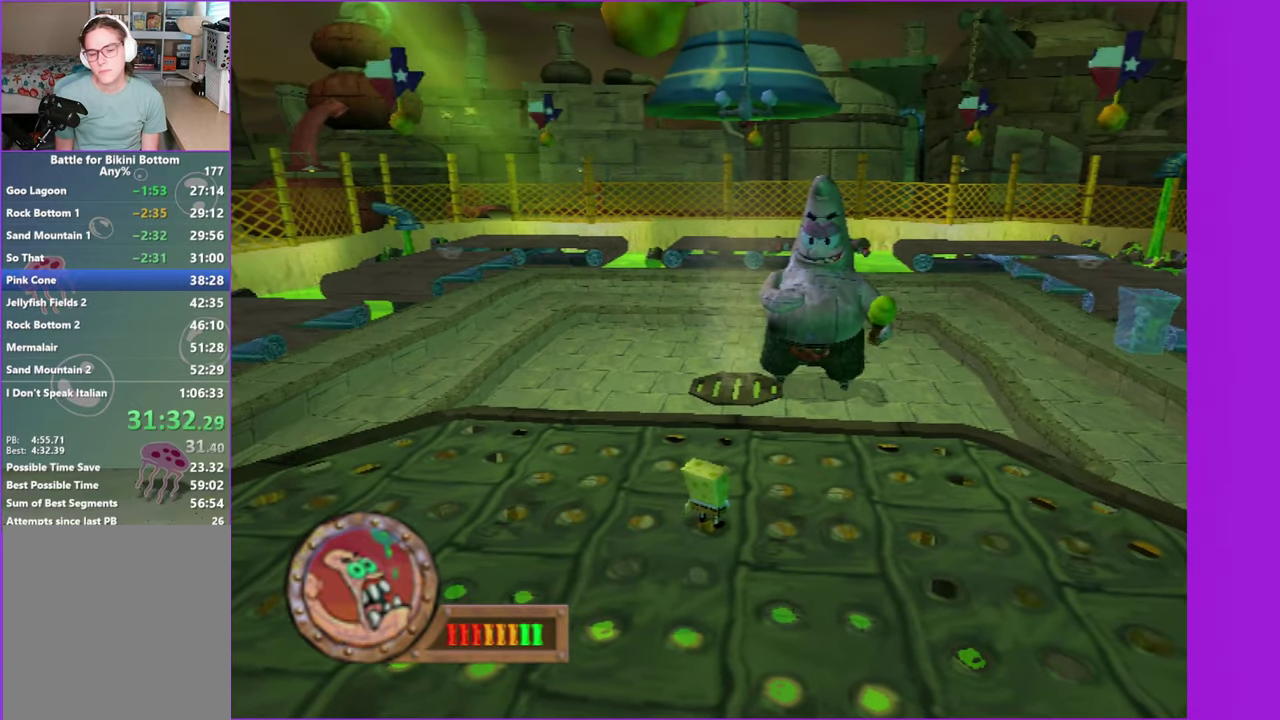
{"buttons": [], "left_stick": "center", "right_stick": "center", "events": []}
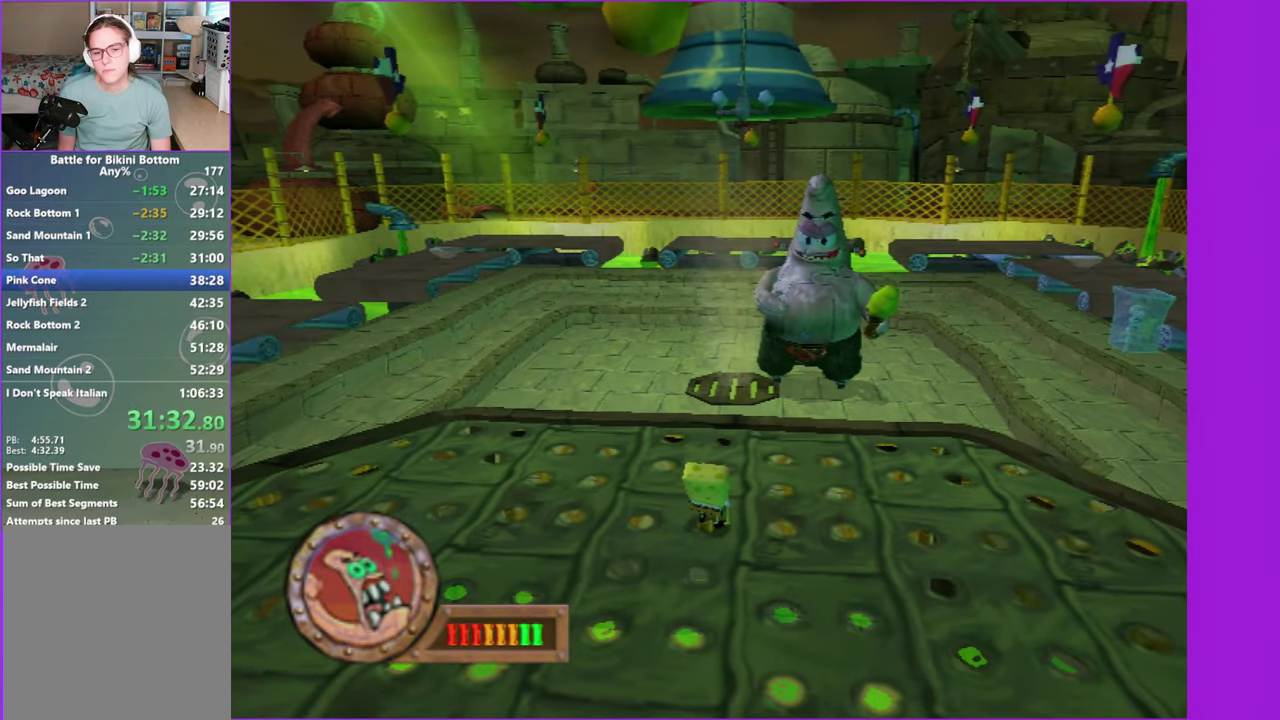
{"buttons": [], "left_stick": "center", "right_stick": "center", "events": []}
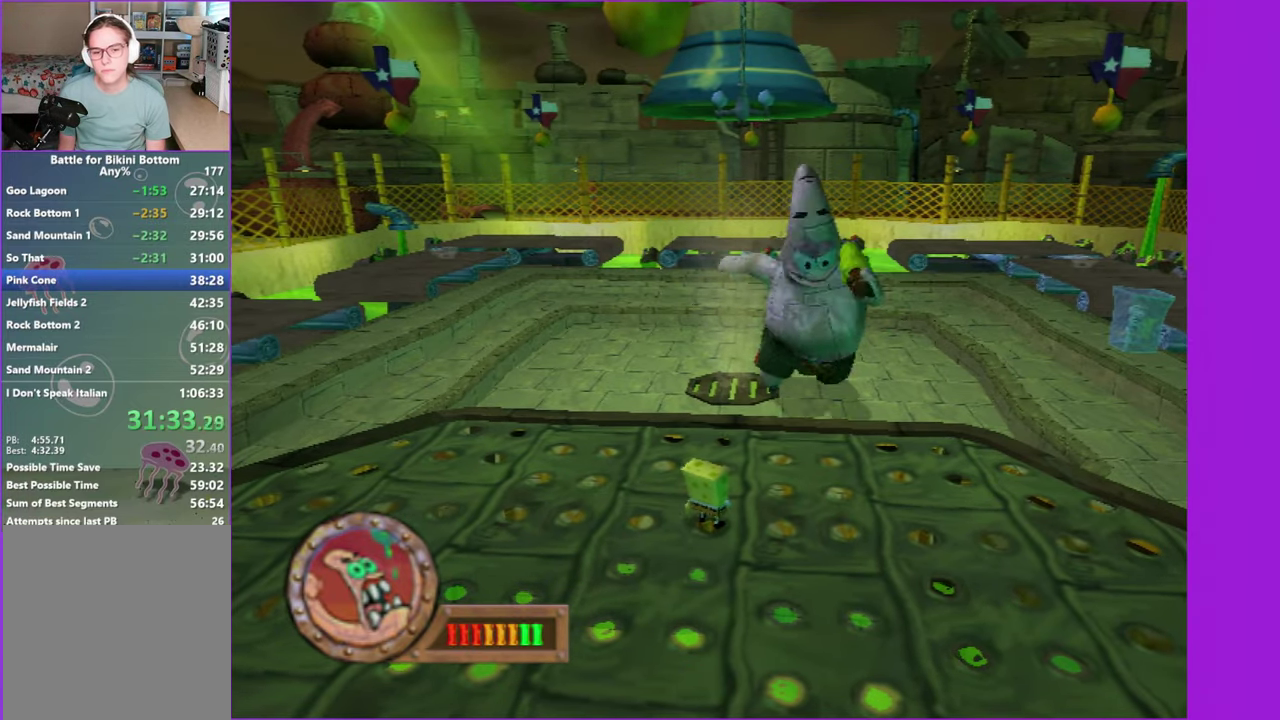
{"buttons": [], "left_stick": "down", "right_stick": "center", "events": [[333, "left_stick", "down-right"], [466, "left_stick", "down"]]}
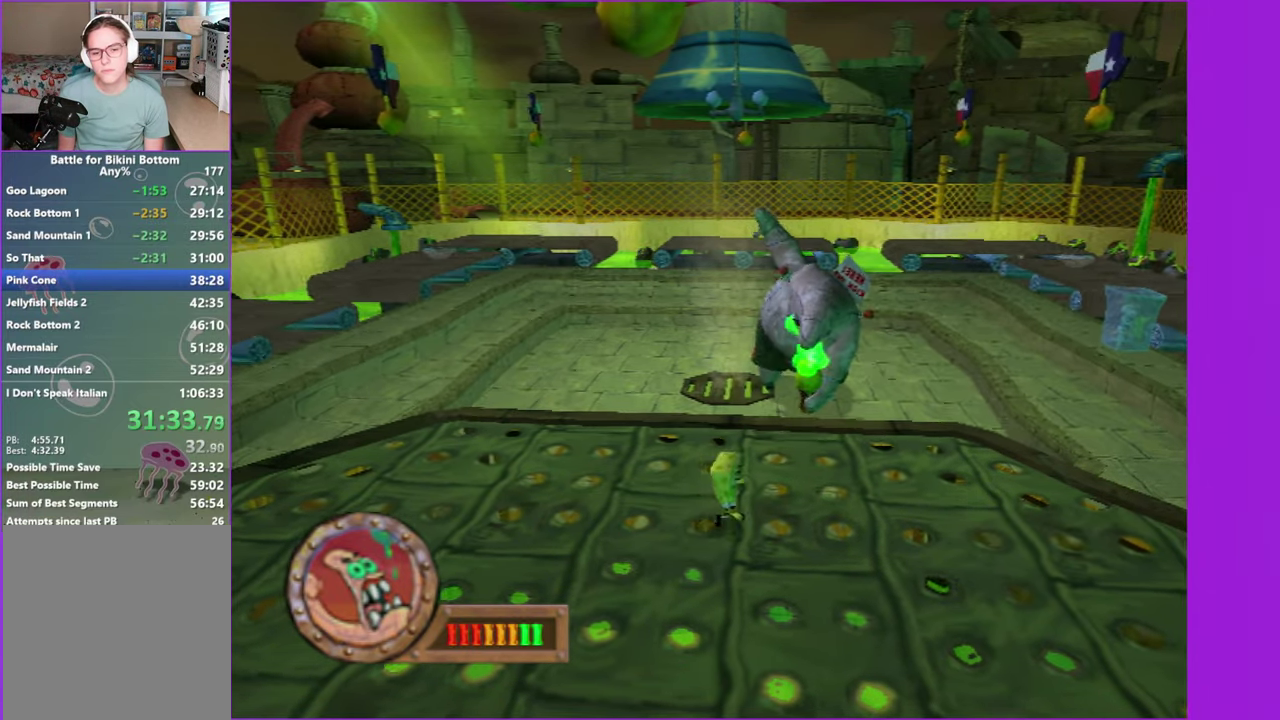
{"buttons": [], "left_stick": "center", "right_stick": "center", "events": [[200, "left_stick", "center"]]}
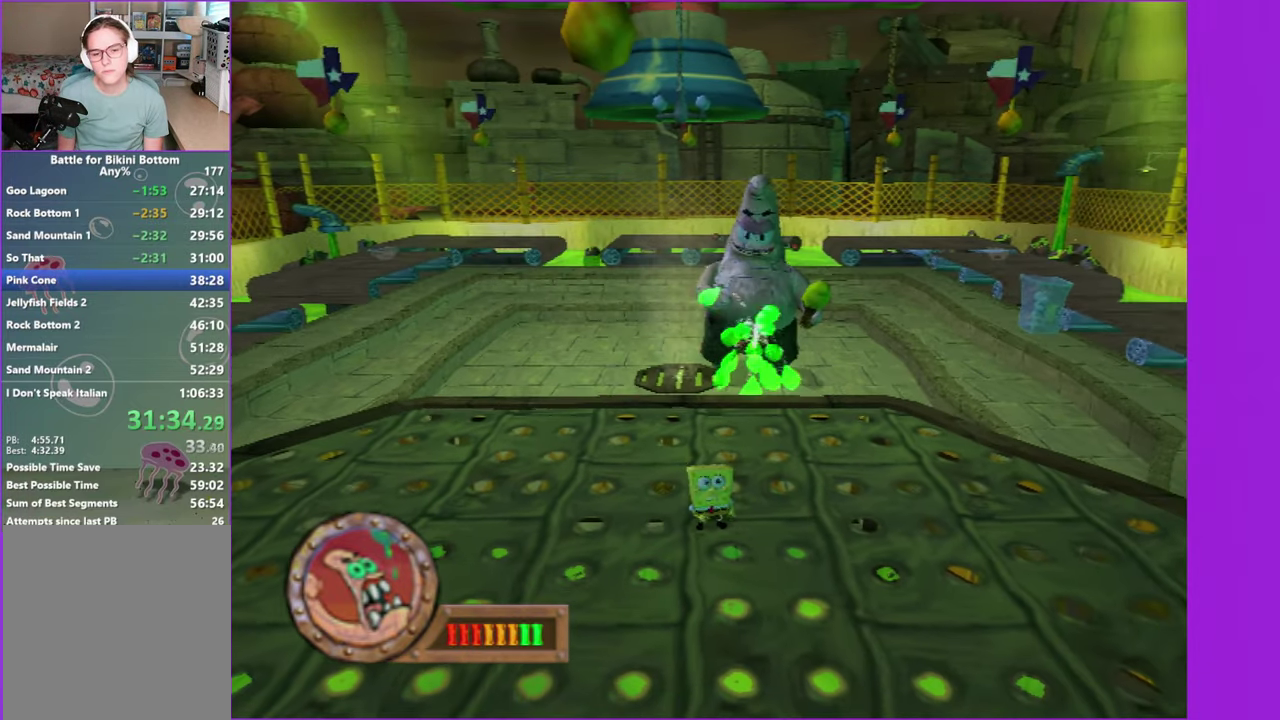
{"buttons": [], "left_stick": "center", "right_stick": "center", "events": []}
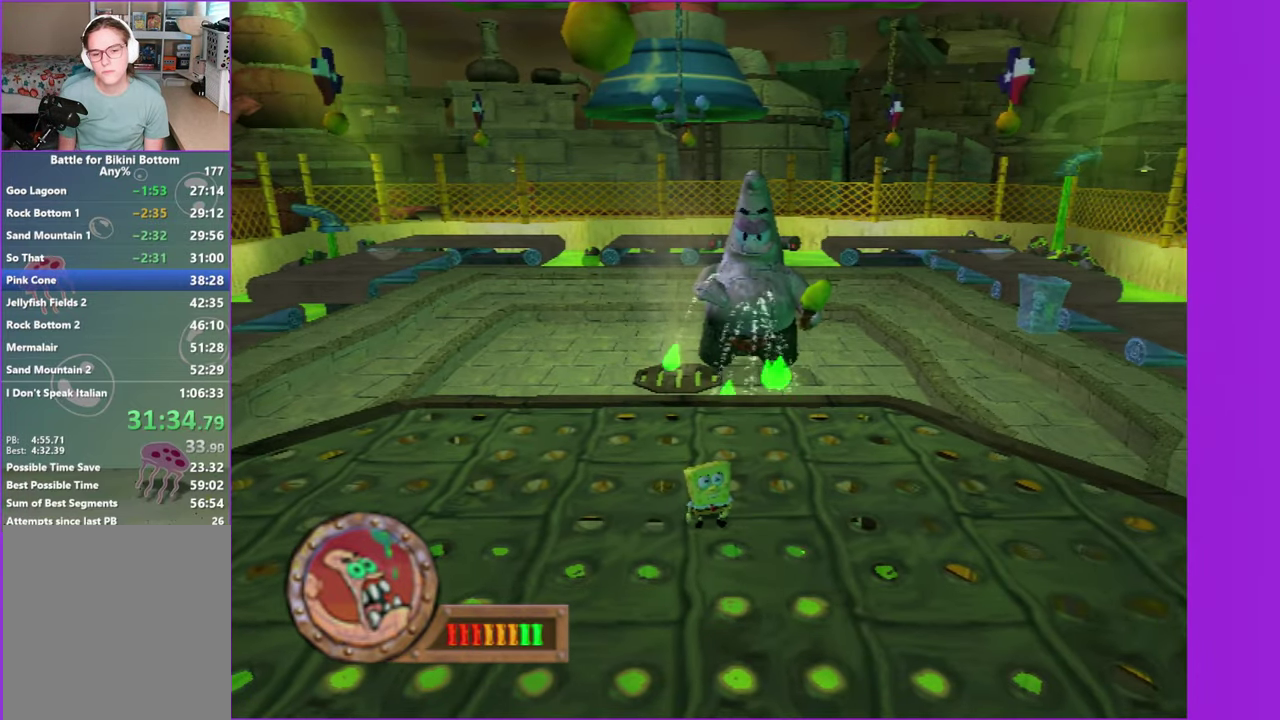
{"buttons": [], "left_stick": "center", "right_stick": "center", "events": []}
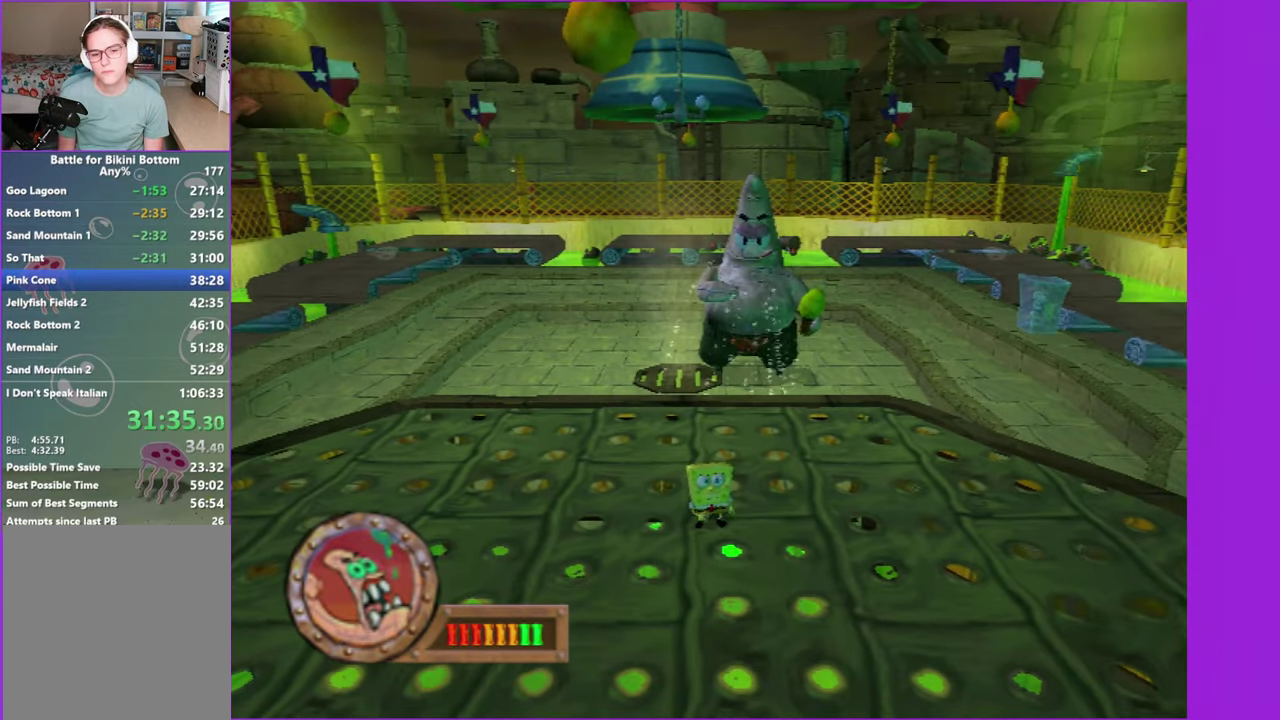
{"buttons": [], "left_stick": "center", "right_stick": "center", "events": []}
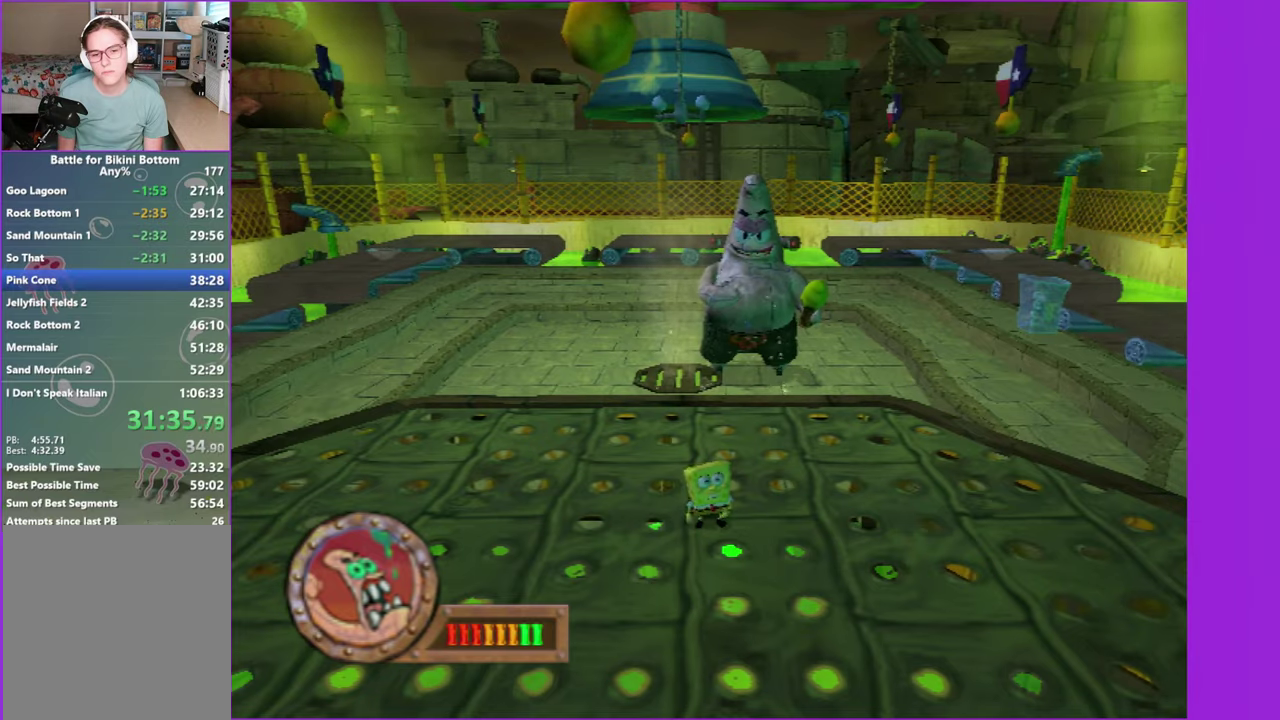
{"buttons": [], "left_stick": "center", "right_stick": "center", "events": []}
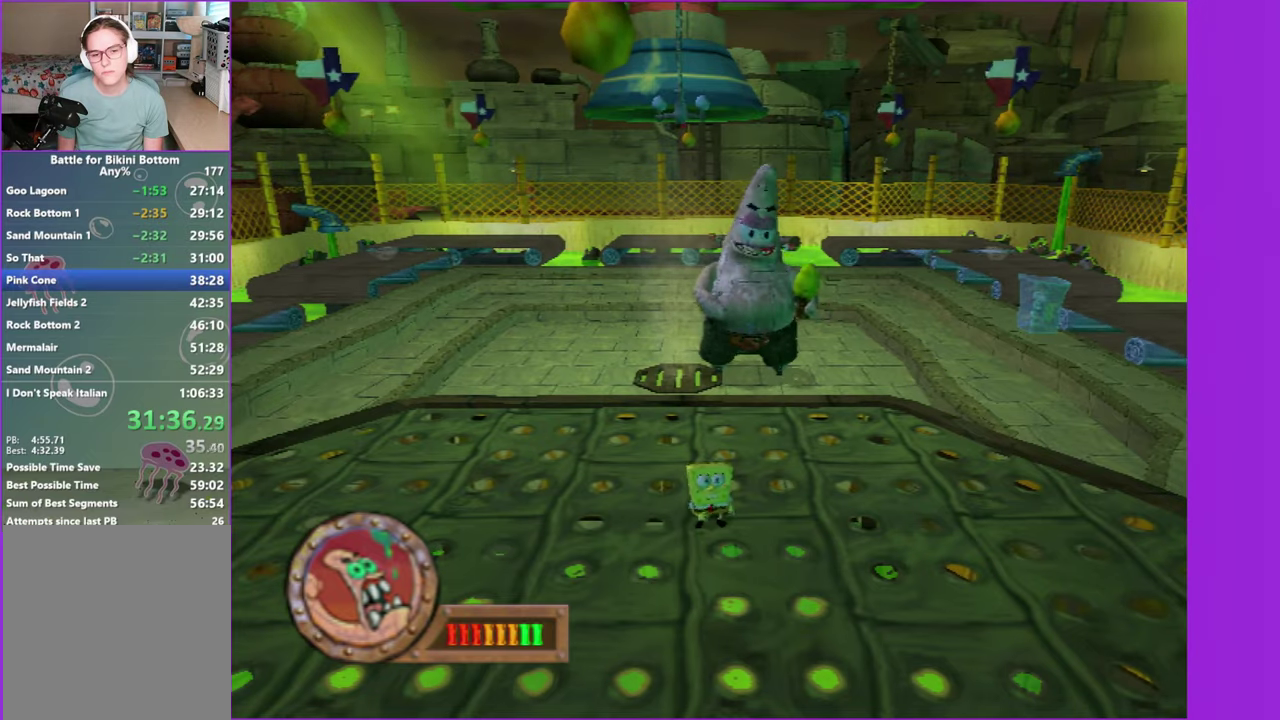
{"buttons": [], "left_stick": "center", "right_stick": "center", "events": [[17, "left_stick", "right"], [233, "left_stick", "center"]]}
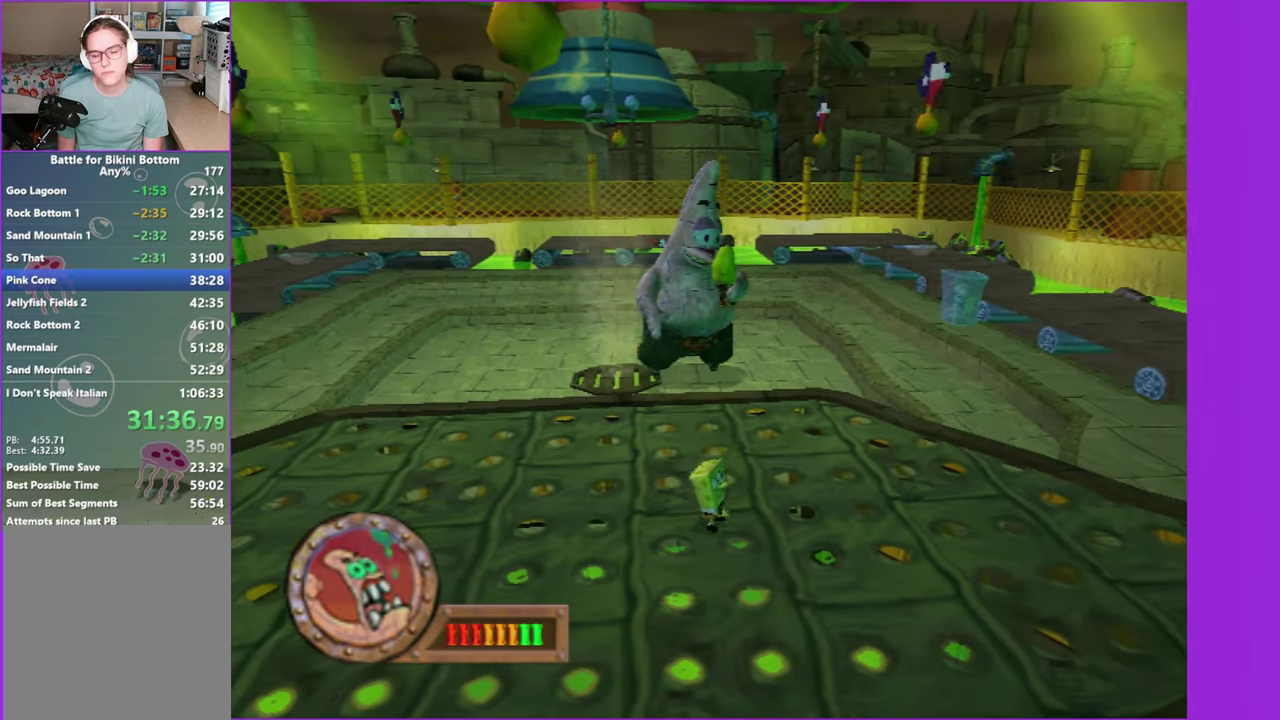
{"buttons": [], "left_stick": "center", "right_stick": "center", "events": []}
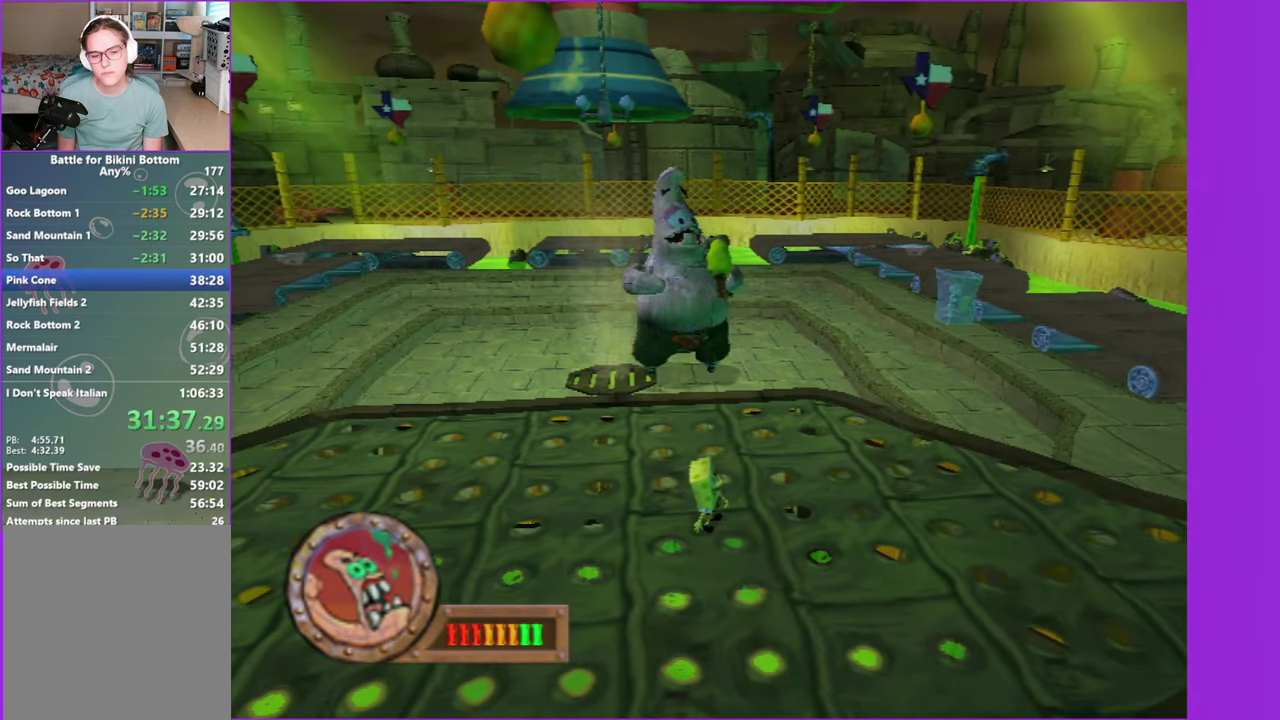
{"buttons": ["A"], "left_stick": "down-left", "right_stick": "center", "events": [[367, "left_stick", "down-left"], [450, "A", "down"]]}
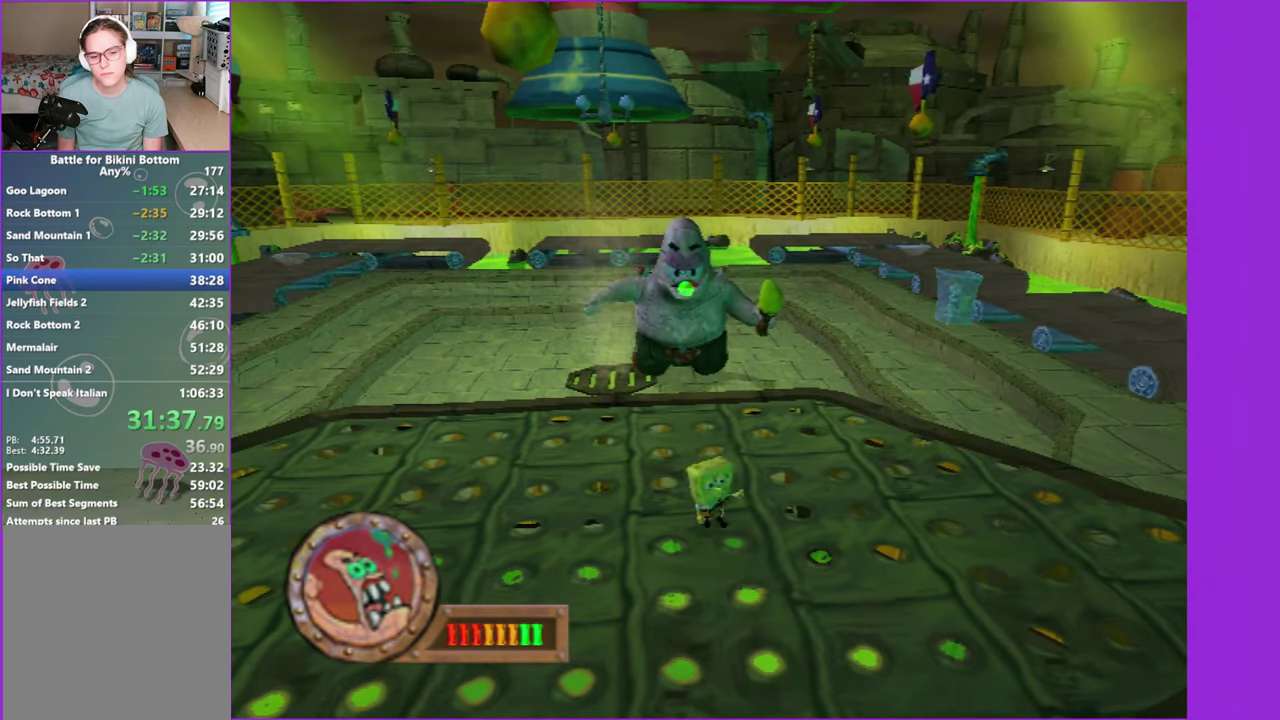
{"buttons": [], "left_stick": "left", "right_stick": "center", "events": [[167, "A", "up"], [317, "A", "down"], [450, "A", "up"], [467, "left_stick", "left"]]}
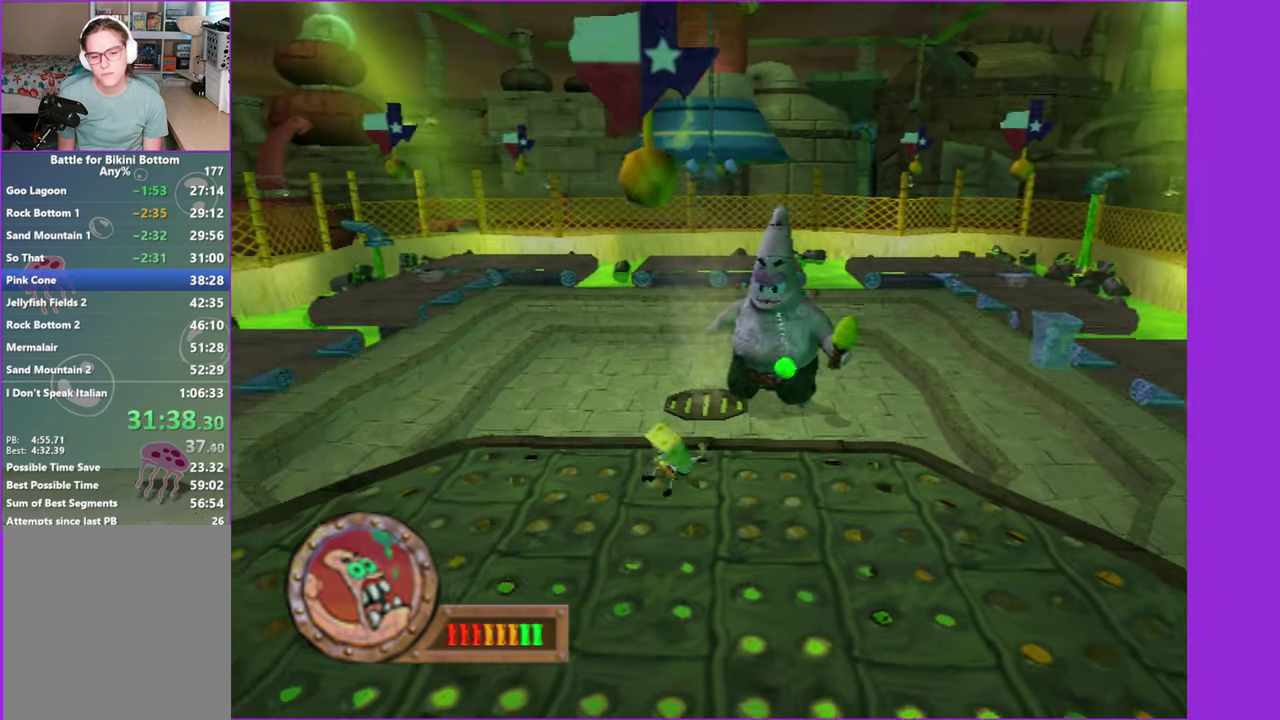
{"buttons": [], "left_stick": "down-left", "right_stick": "left", "events": [[350, "left_stick", "down-left"], [433, "right_stick", "left"]]}
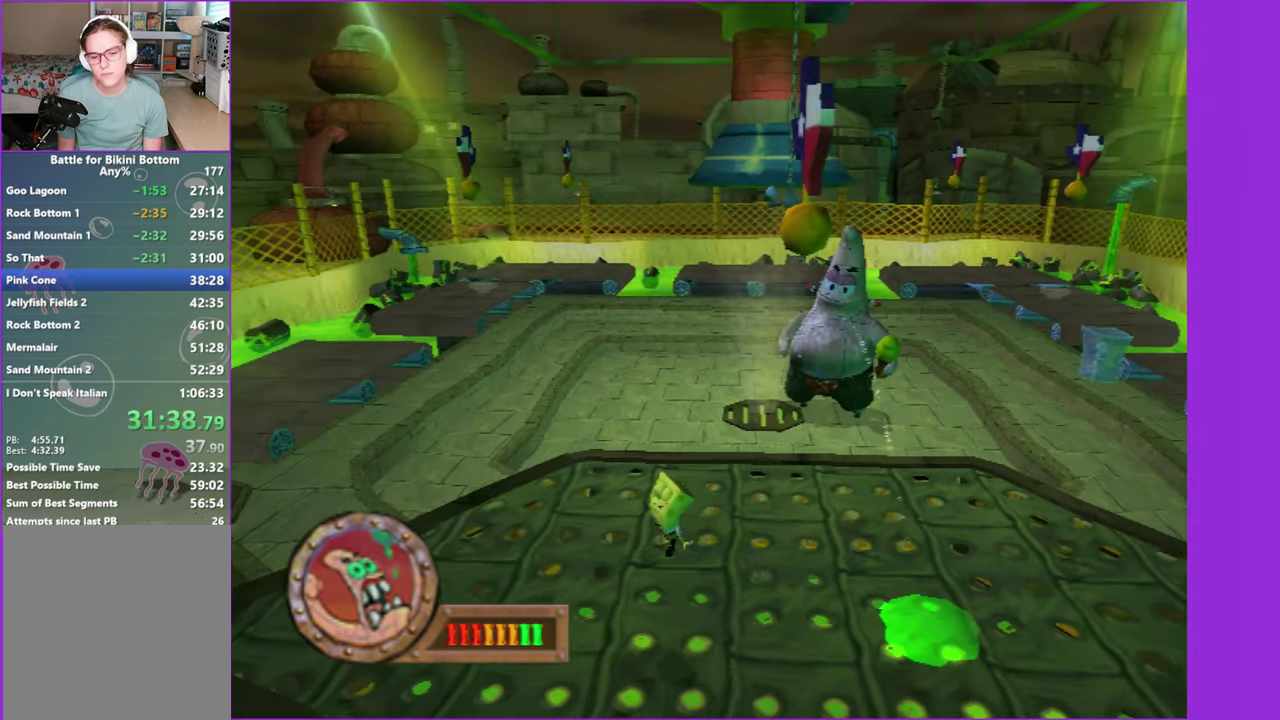
{"buttons": [], "left_stick": "center", "right_stick": "center", "events": [[83, "left_stick", "down"], [83, "right_stick", "center"], [167, "left_stick", "right"], [333, "left_stick", "center"]]}
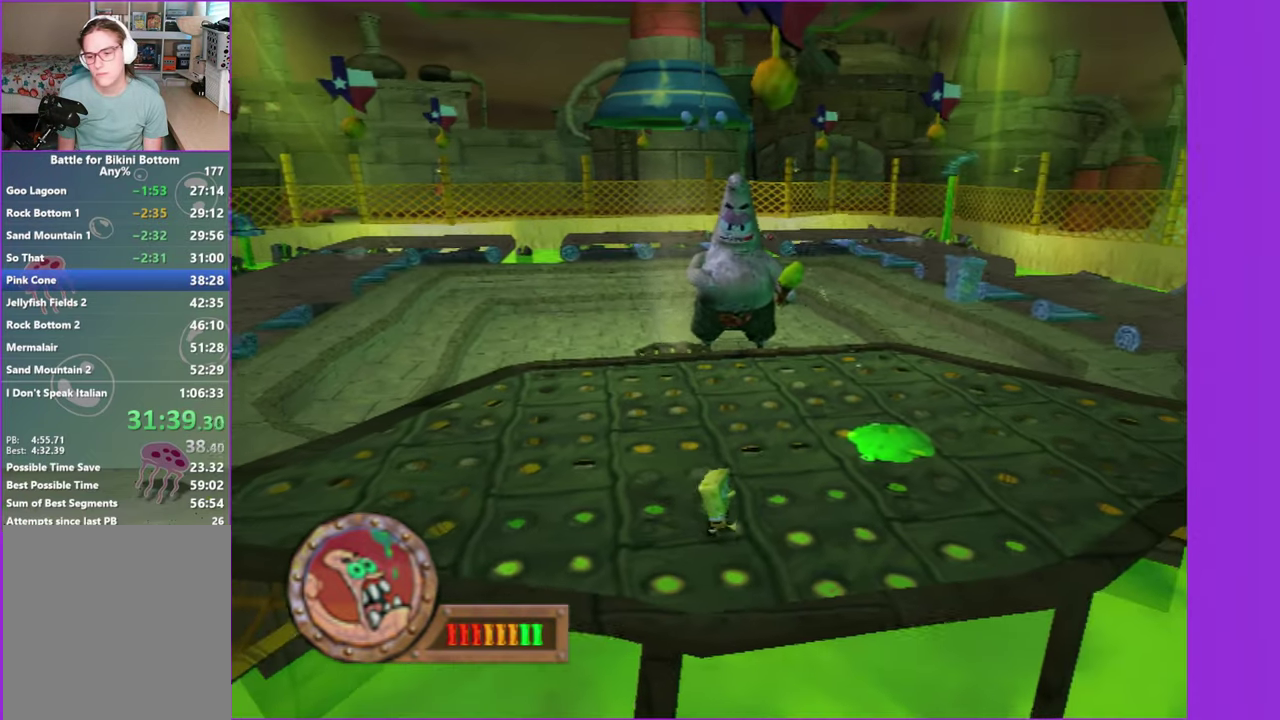
{"buttons": ["A"], "left_stick": "right", "right_stick": "center", "events": [[450, "A", "down"], [467, "left_stick", "right"]]}